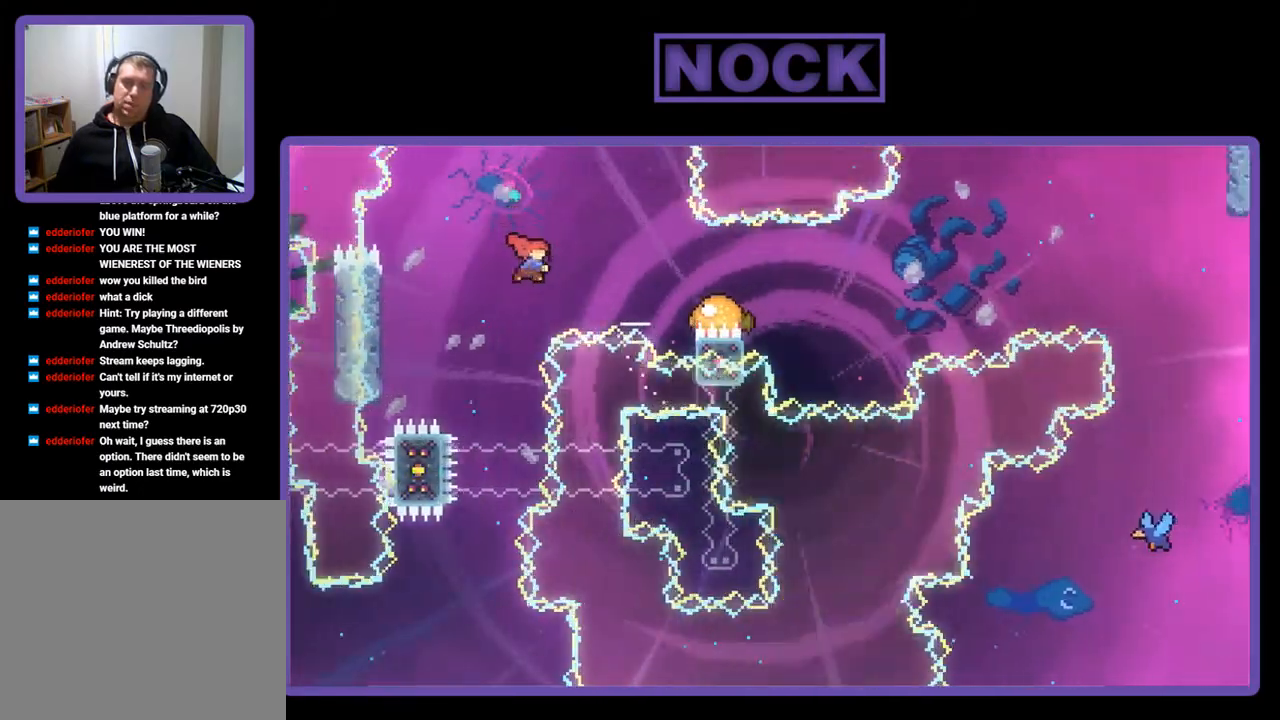
Gameplay with a controller (PlayStation layout); each line is a JSON object with the inputs held at the frame after it. "events" lists button and stick changes between this image and that frame as [ms after this image, input, new state], when the widget could be followed in between. Not read: right_stick.
{"buttons": ["CIRCLE", "R2", "DPAD_DOWN", "DPAD_RIGHT"], "left_stick": "center", "events": [[383, "DPAD_DOWN", "down"]]}
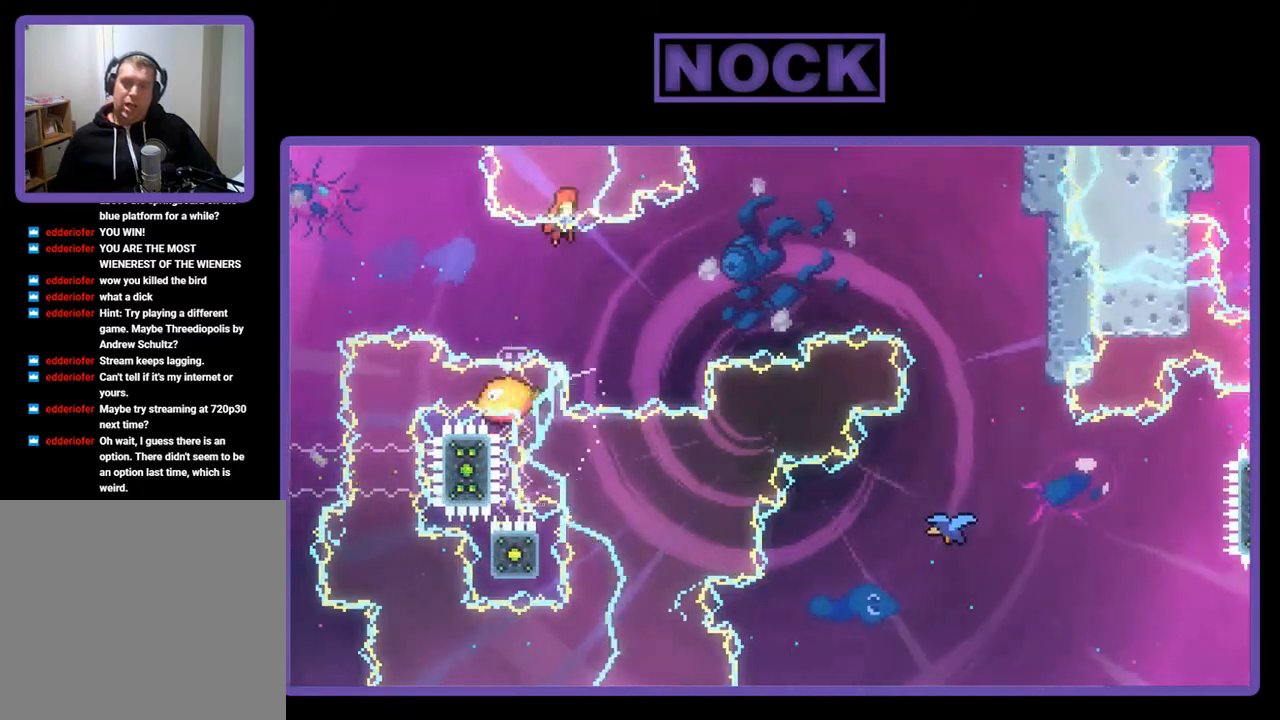
{"buttons": [], "left_stick": "center", "events": [[50, "CIRCLE", "up"], [317, "DPAD_DOWN", "up"], [417, "DPAD_RIGHT", "up"], [450, "R2", "up"]]}
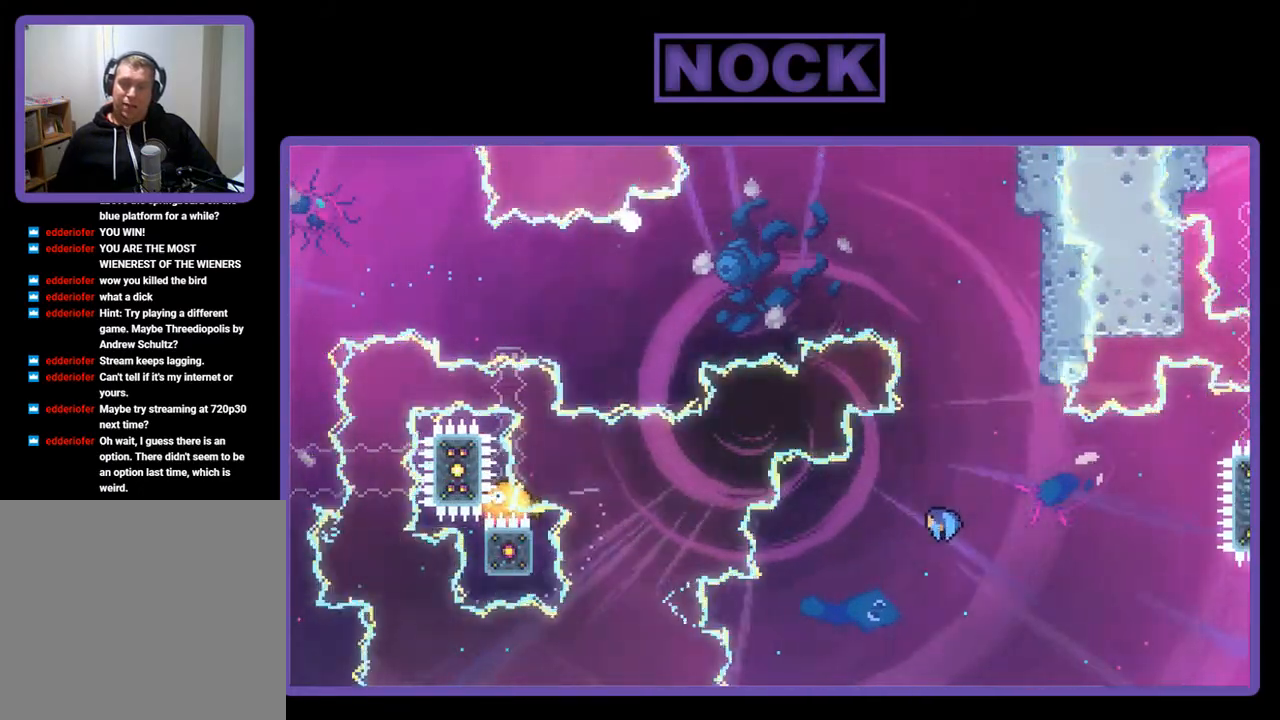
{"buttons": ["DPAD_DOWN", "DPAD_RIGHT"], "left_stick": "center", "events": [[417, "DPAD_DOWN", "down"], [417, "DPAD_RIGHT", "down"]]}
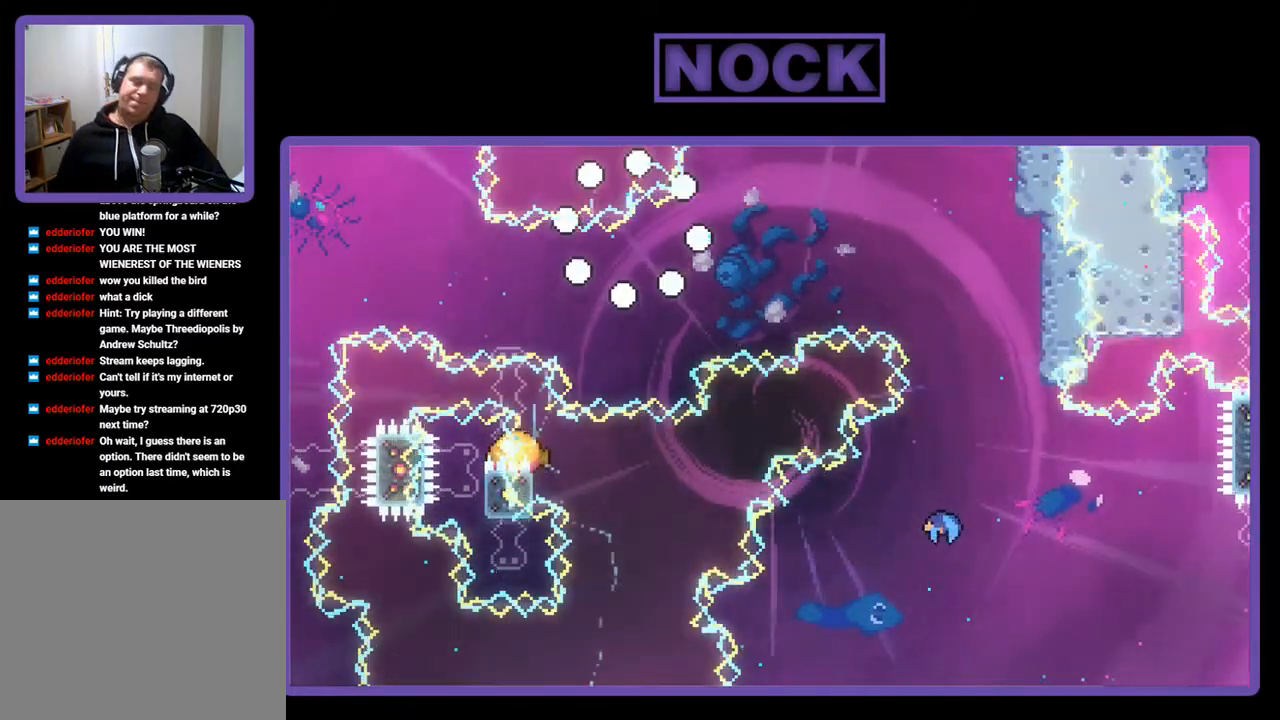
{"buttons": [], "left_stick": "center", "events": [[283, "DPAD_DOWN", "up"], [417, "DPAD_RIGHT", "up"]]}
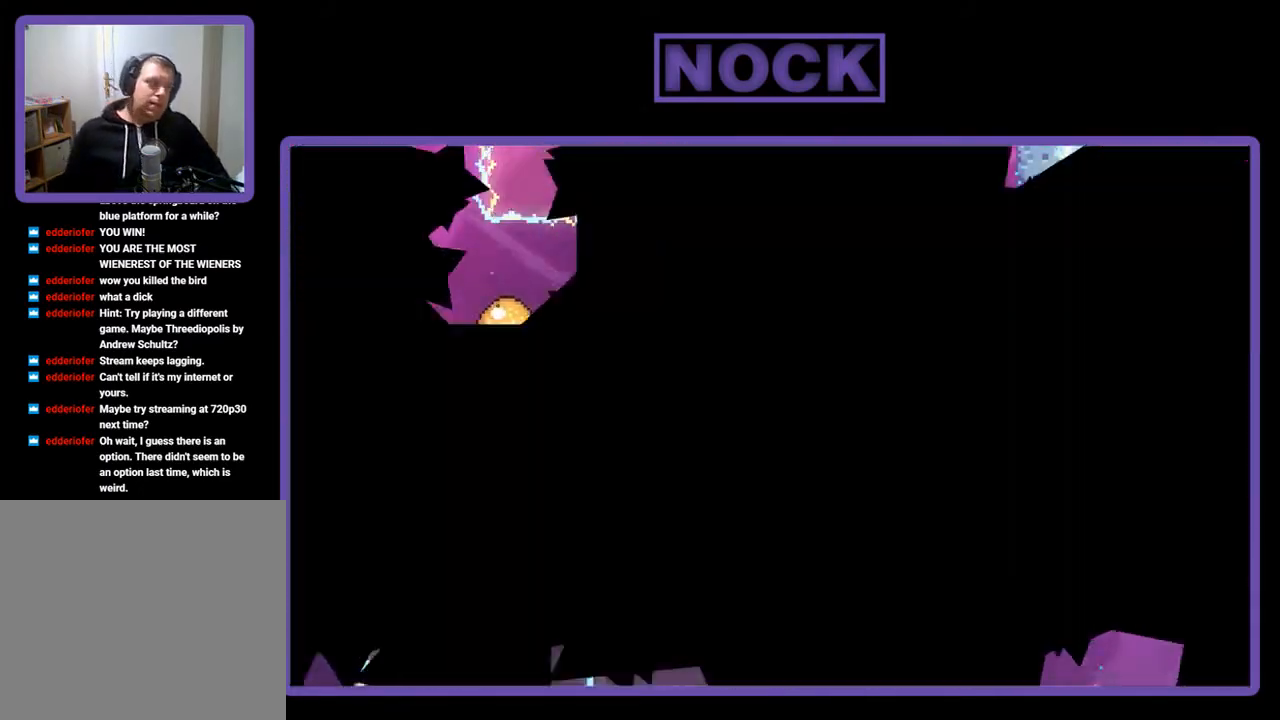
{"buttons": [], "left_stick": "center", "events": []}
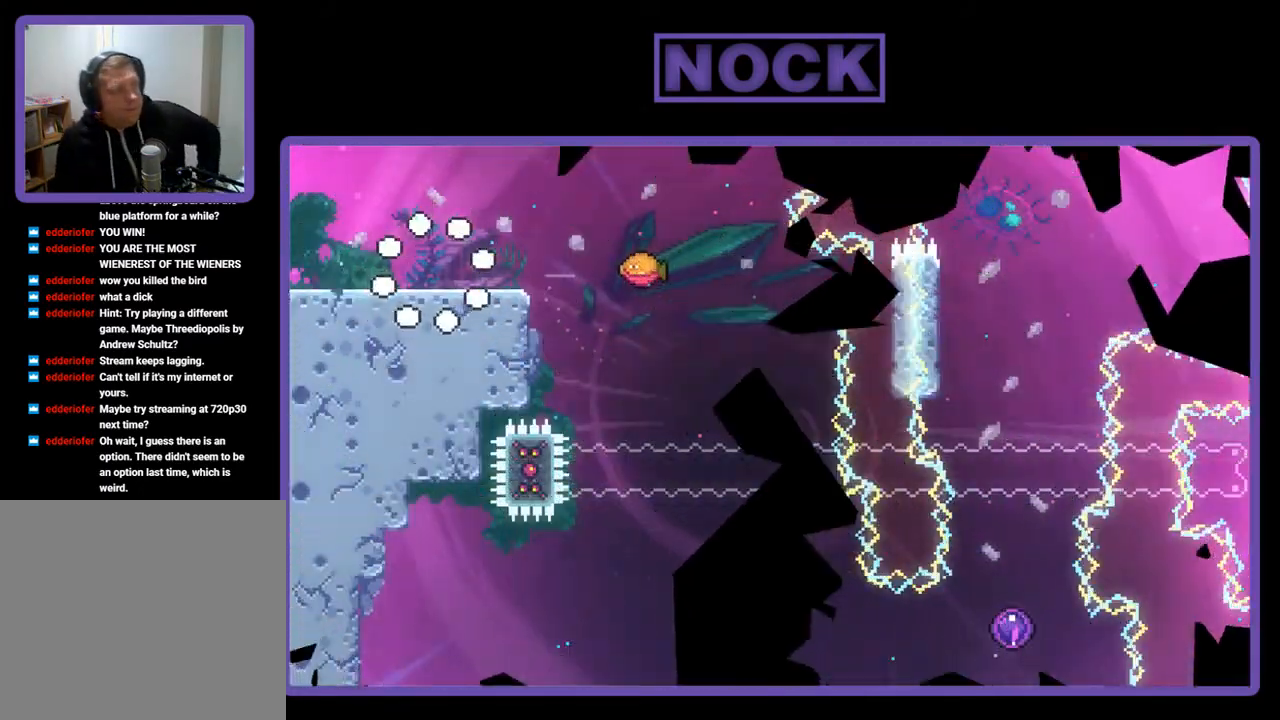
{"buttons": [], "left_stick": "center", "events": []}
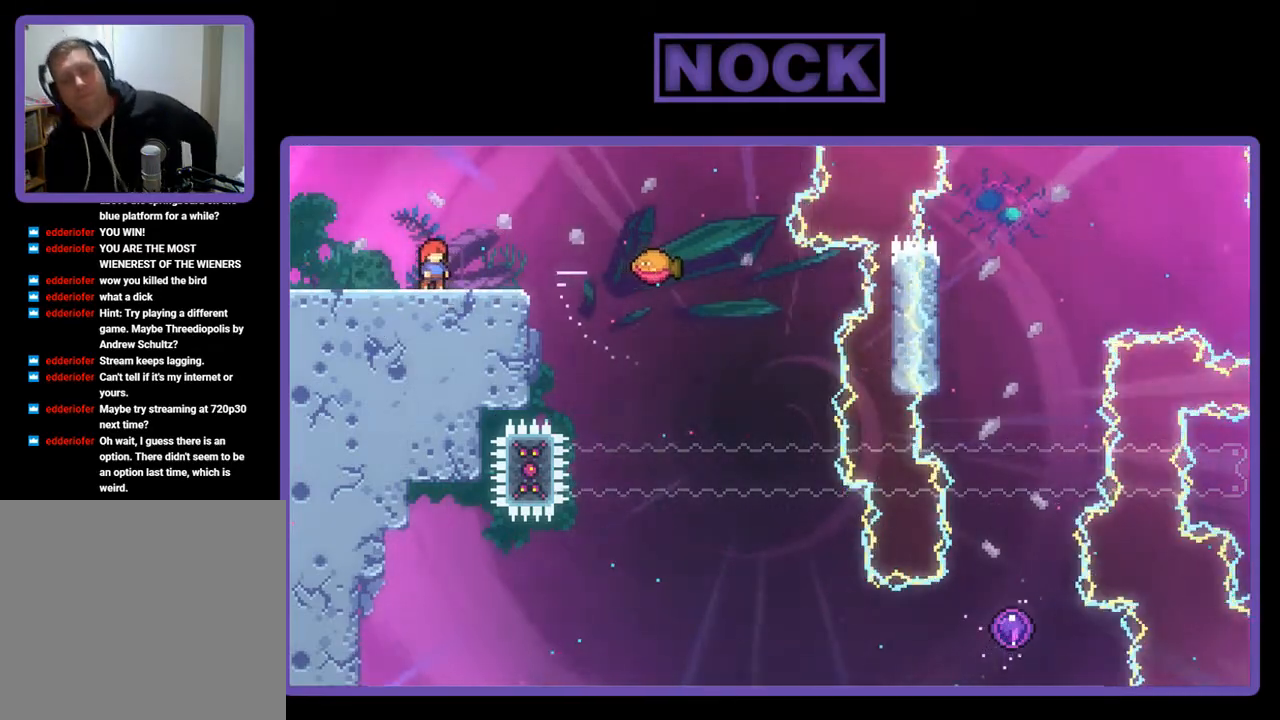
{"buttons": [], "left_stick": "center", "events": []}
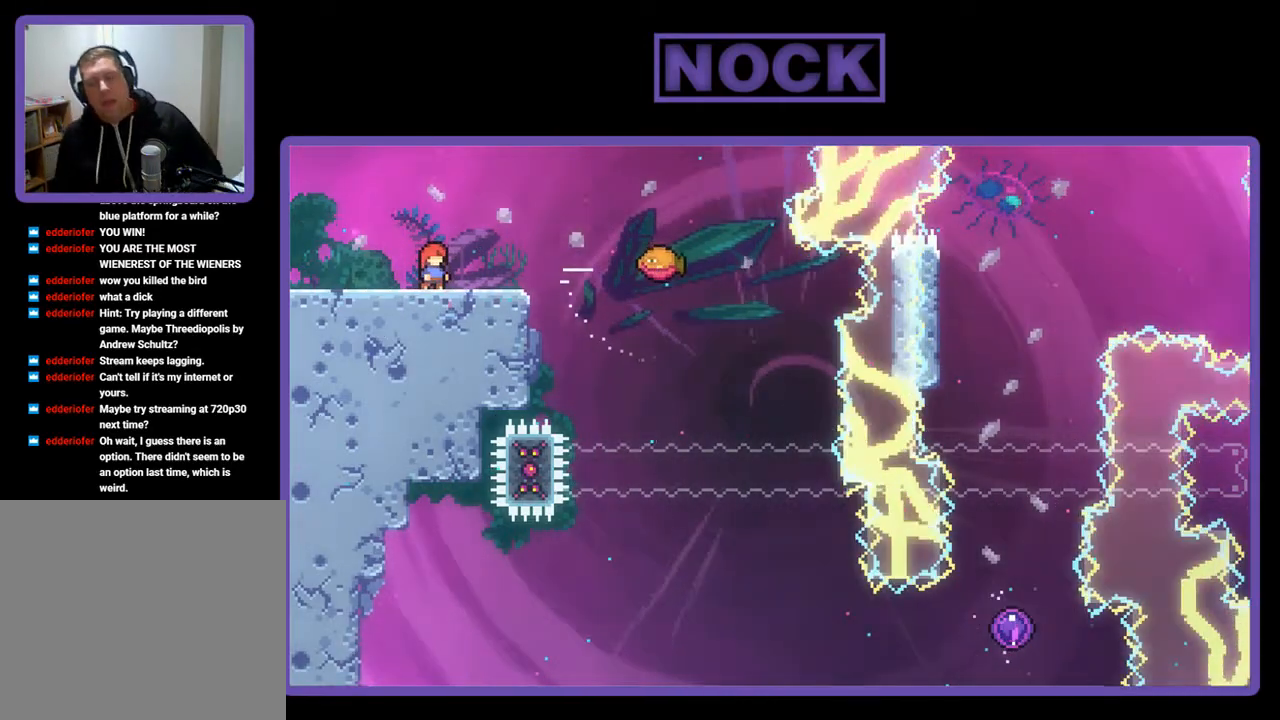
{"buttons": ["CROSS", "R2", "DPAD_RIGHT"], "left_stick": "center", "events": [[83, "R2", "down"], [117, "DPAD_RIGHT", "down"], [450, "CROSS", "down"]]}
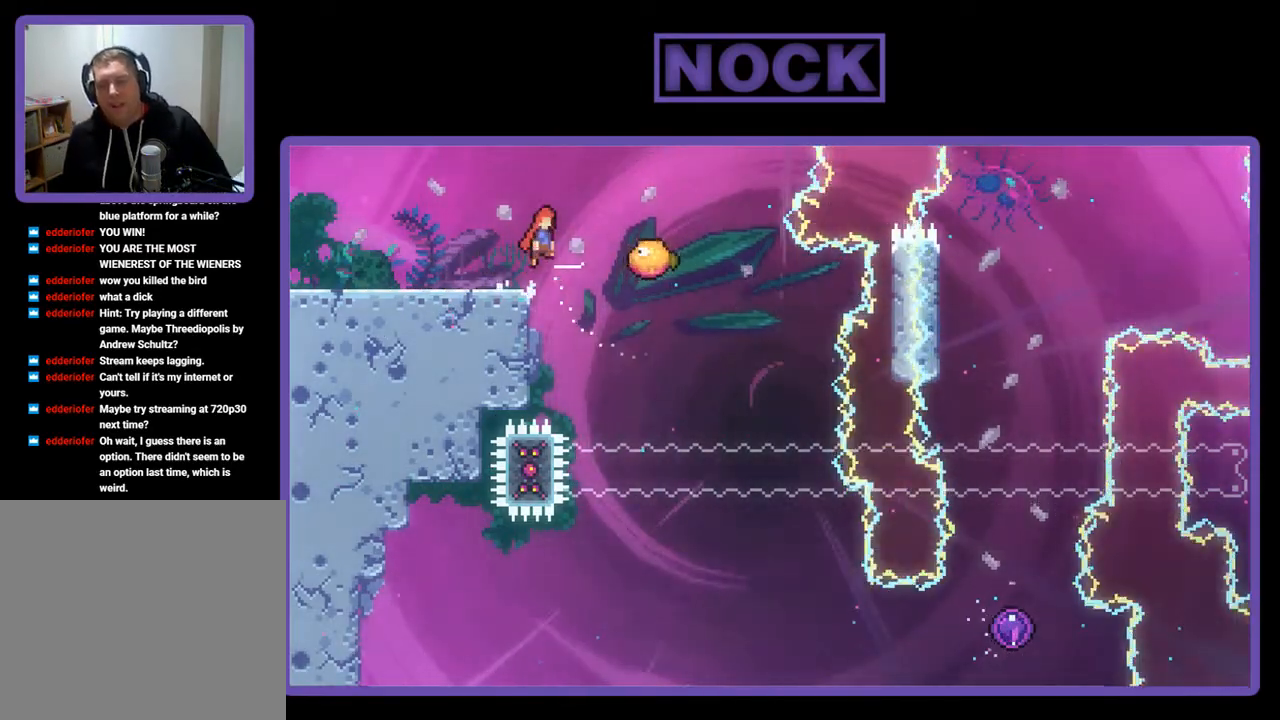
{"buttons": ["R2", "DPAD_RIGHT"], "left_stick": "center", "events": [[317, "CROSS", "up"]]}
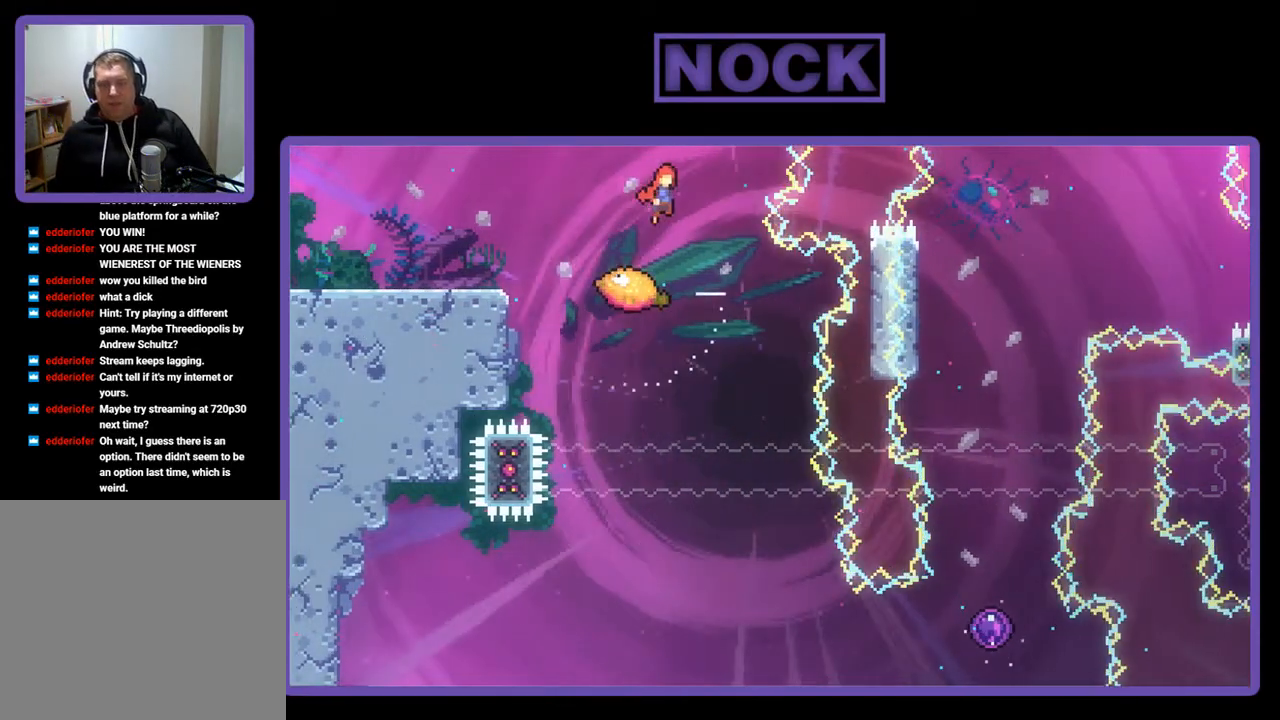
{"buttons": ["R2"], "left_stick": "center", "events": [[183, "DPAD_RIGHT", "up"]]}
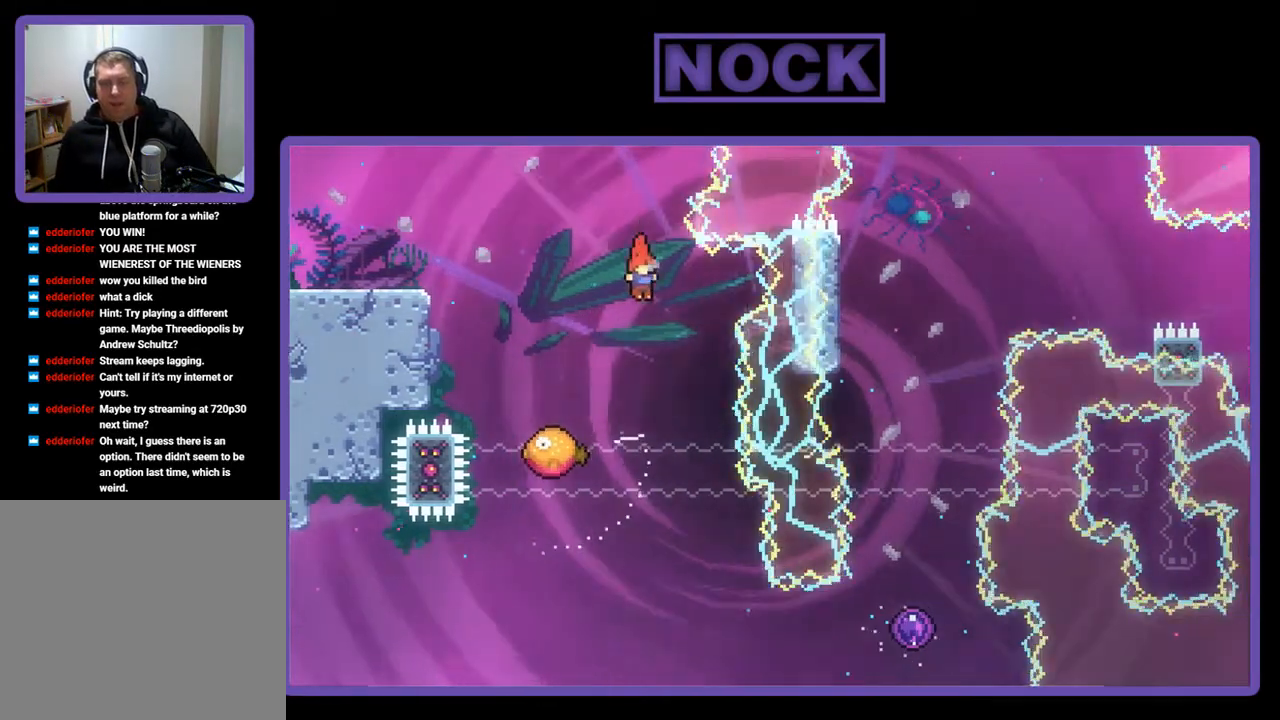
{"buttons": ["R2"], "left_stick": "center", "events": [[17, "DPAD_RIGHT", "down"], [183, "DPAD_RIGHT", "up"]]}
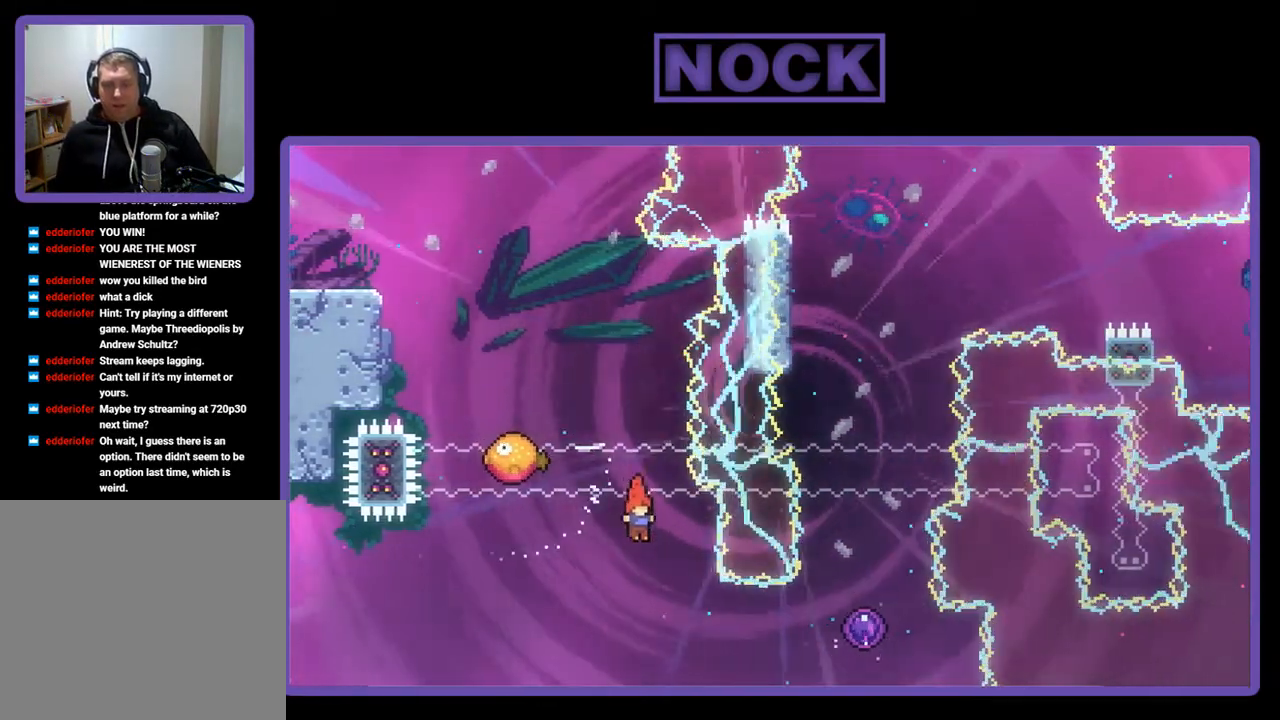
{"buttons": ["CIRCLE", "R2", "DPAD_RIGHT"], "left_stick": "center", "events": [[17, "DPAD_RIGHT", "down"], [183, "CIRCLE", "down"]]}
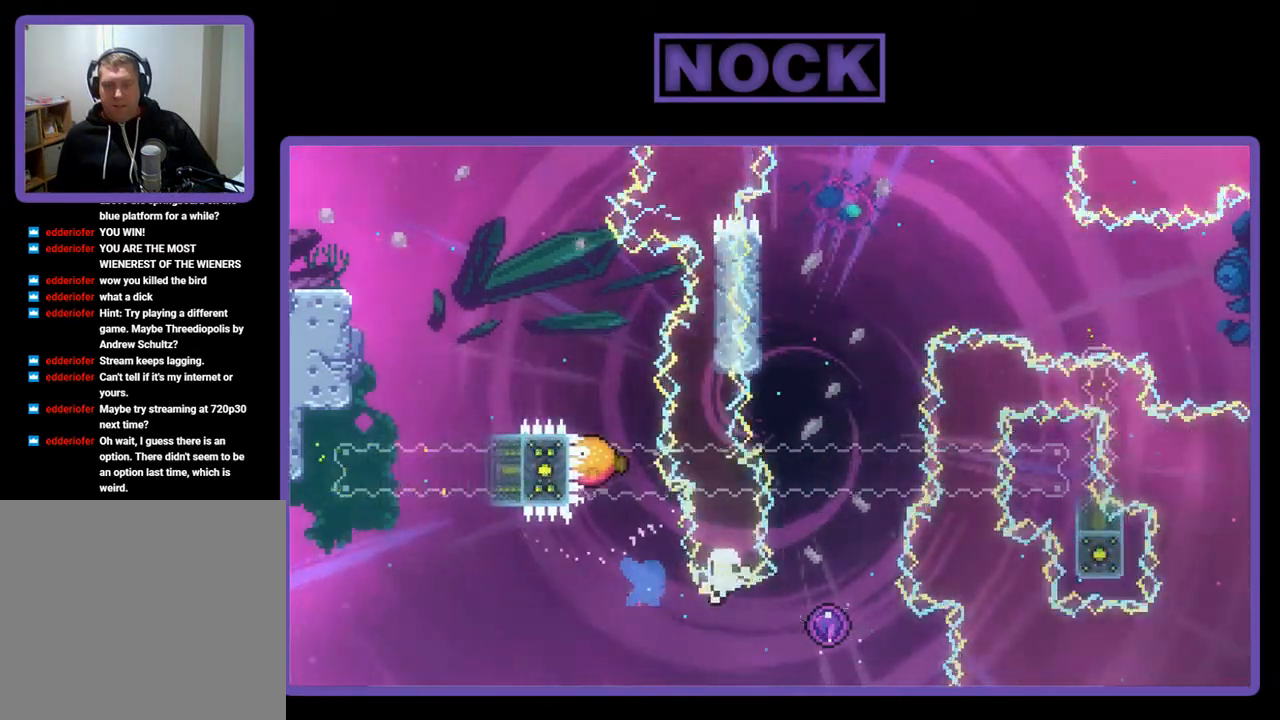
{"buttons": [], "left_stick": "center", "events": [[17, "CIRCLE", "up"], [17, "DPAD_UP", "down"], [183, "DPAD_UP", "up"], [217, "DPAD_RIGHT", "up"], [283, "R2", "up"]]}
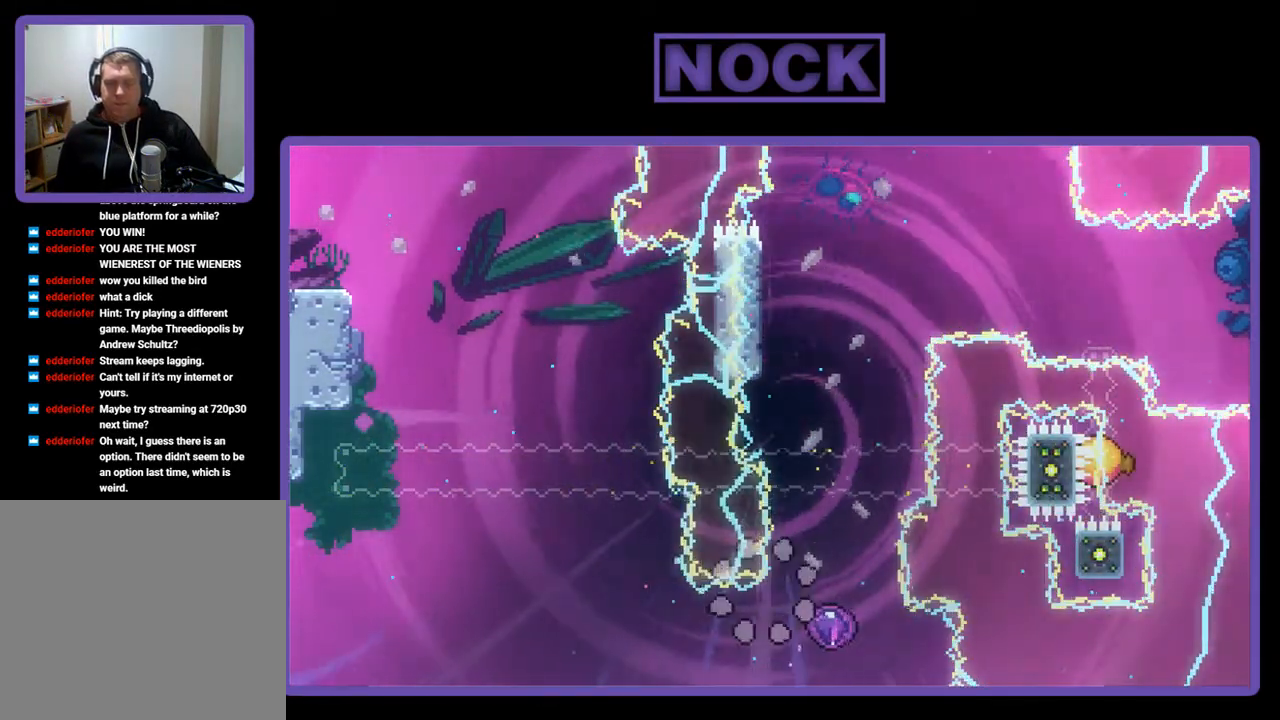
{"buttons": [], "left_stick": "center", "events": []}
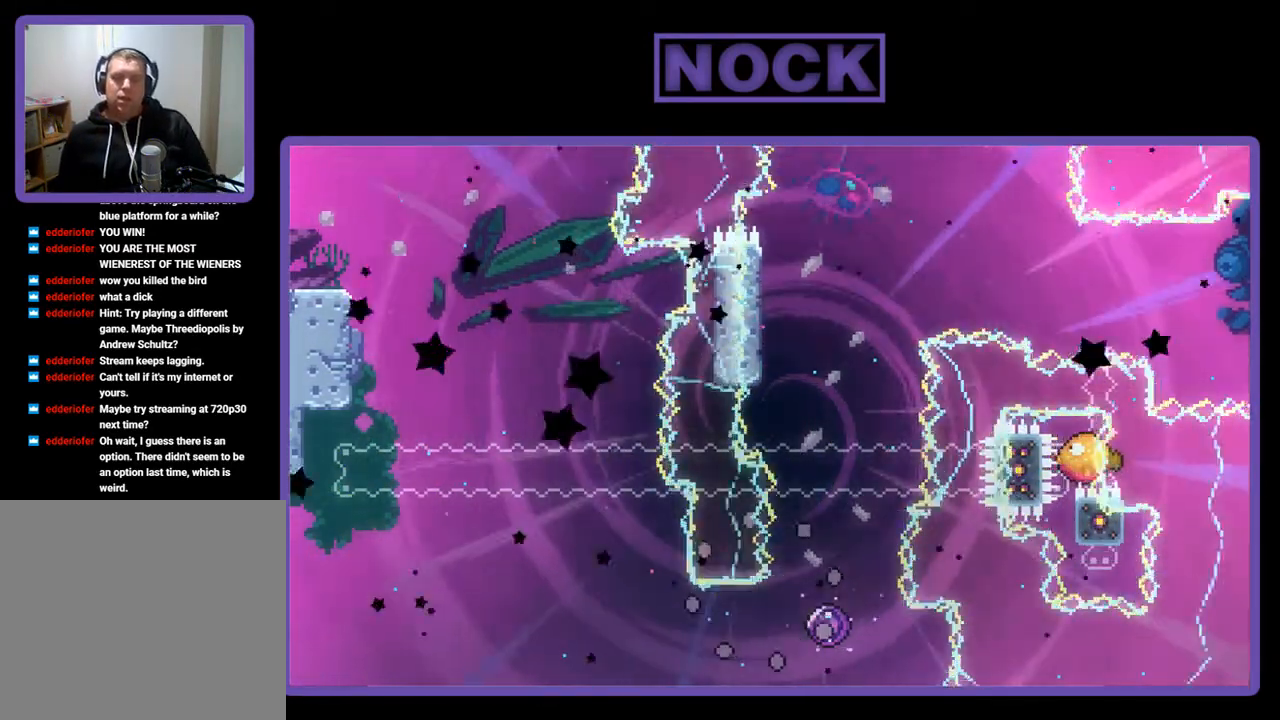
{"buttons": ["R2"], "left_stick": "center", "events": [[350, "R2", "down"]]}
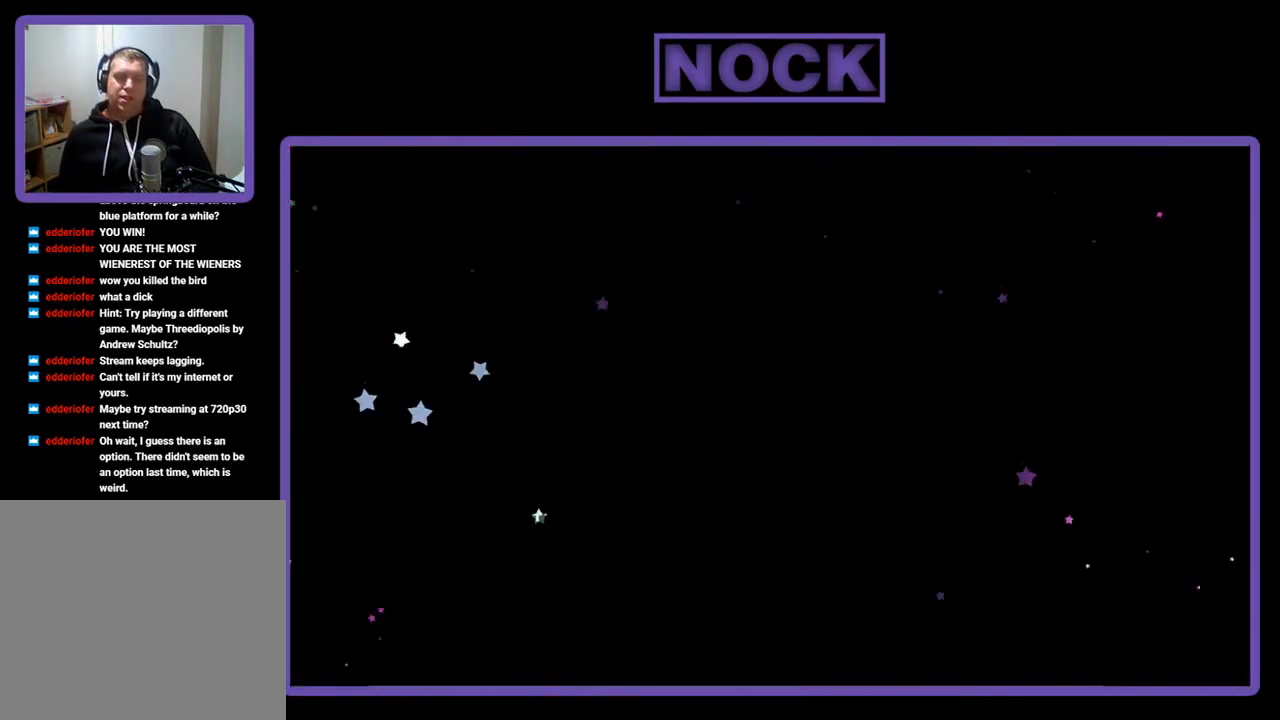
{"buttons": ["R2", "DPAD_RIGHT"], "left_stick": "center", "events": [[183, "DPAD_RIGHT", "down"]]}
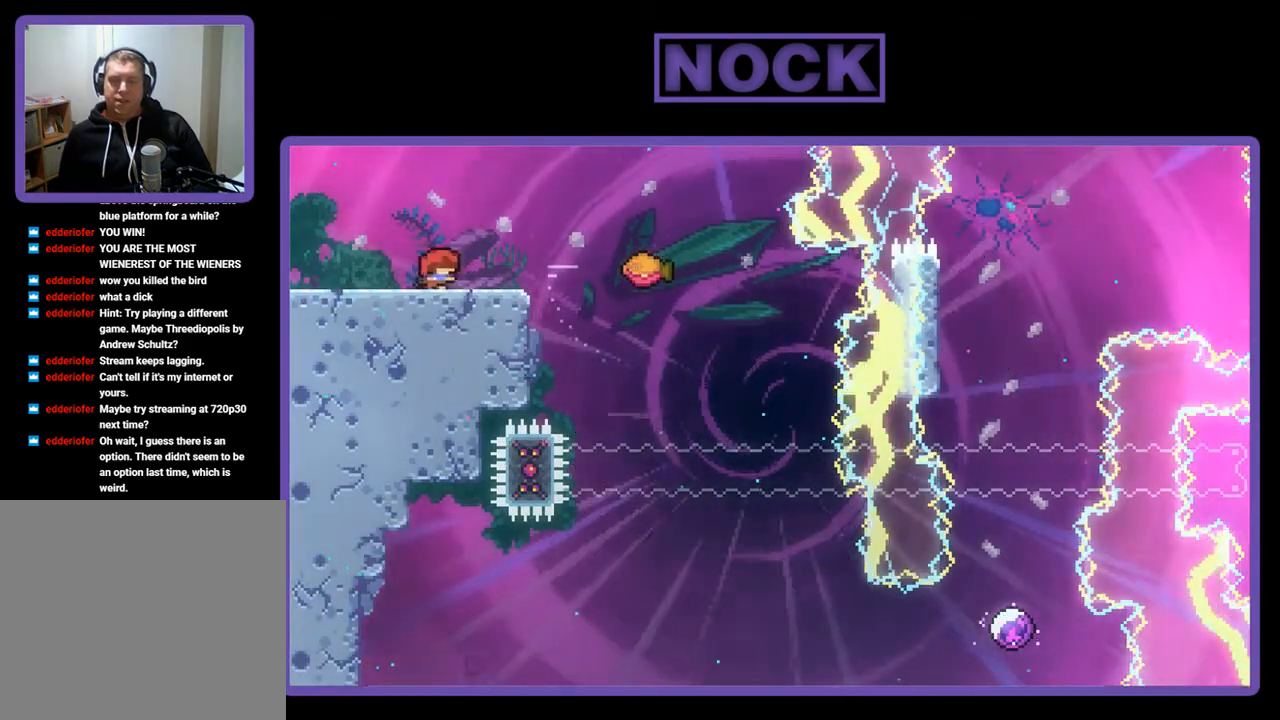
{"buttons": ["CROSS", "R2", "DPAD_RIGHT"], "left_stick": "center", "events": [[250, "CROSS", "down"]]}
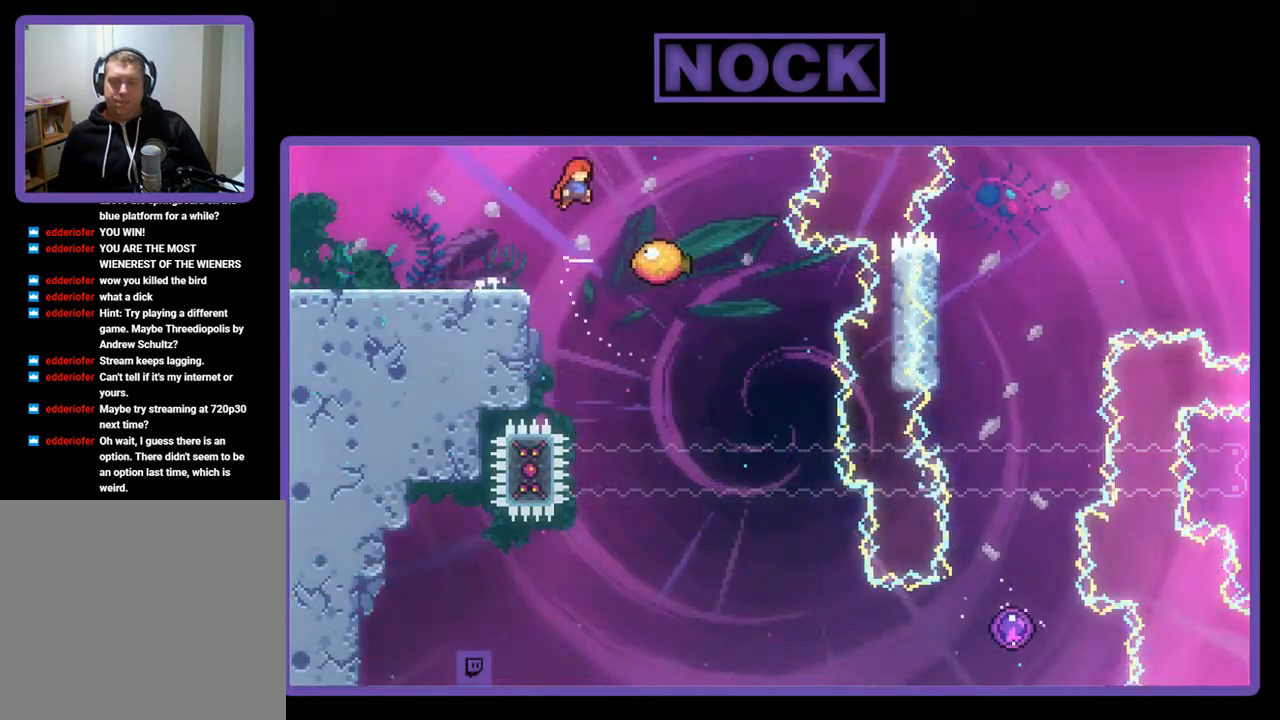
{"buttons": ["R2"], "left_stick": "center", "events": [[17, "CROSS", "up"], [383, "DPAD_RIGHT", "up"]]}
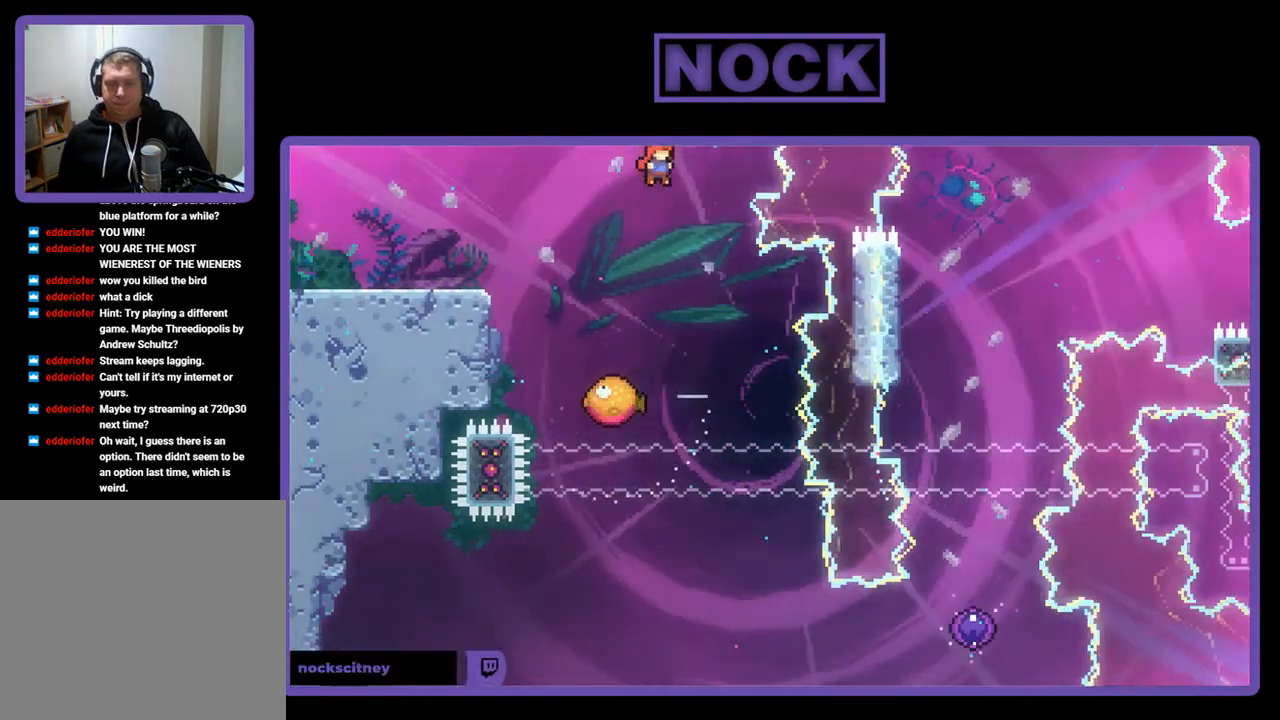
{"buttons": ["R2"], "left_stick": "center", "events": [[150, "DPAD_RIGHT", "down"], [383, "DPAD_RIGHT", "up"]]}
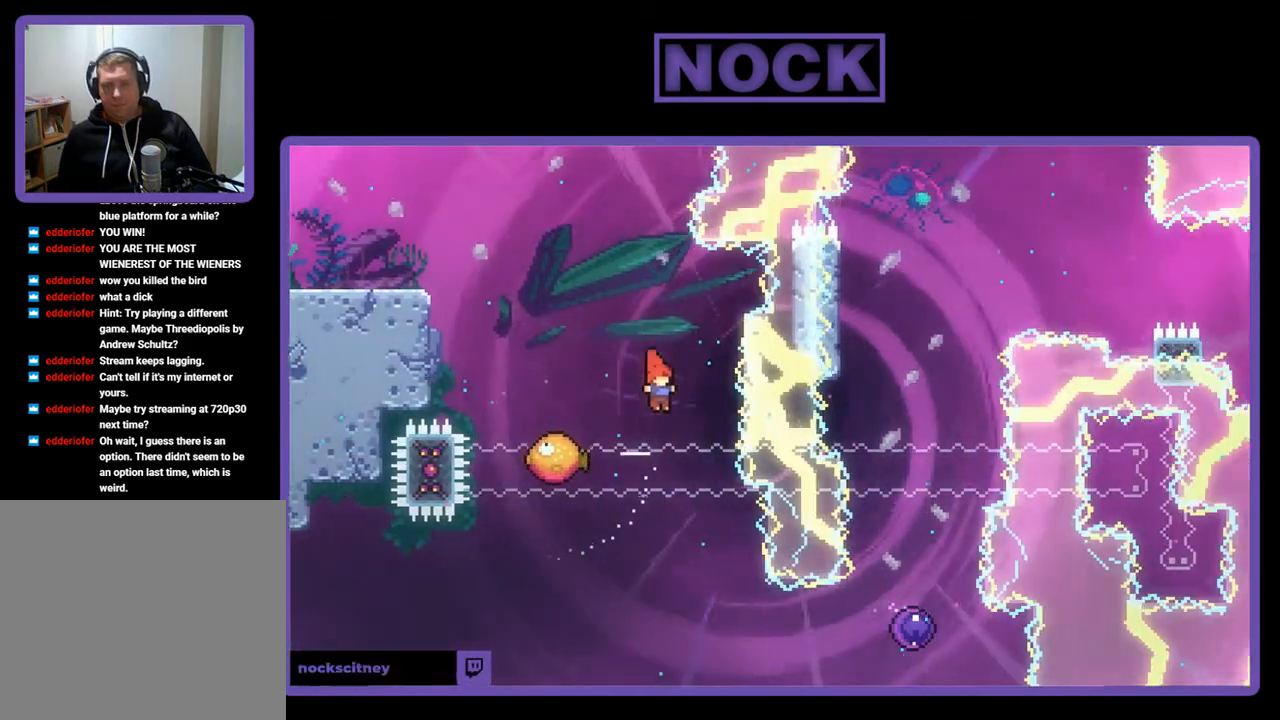
{"buttons": ["CIRCLE", "R2", "DPAD_RIGHT"], "left_stick": "center", "events": [[83, "DPAD_RIGHT", "down"], [217, "DPAD_RIGHT", "up"], [317, "DPAD_RIGHT", "down"], [483, "CIRCLE", "down"]]}
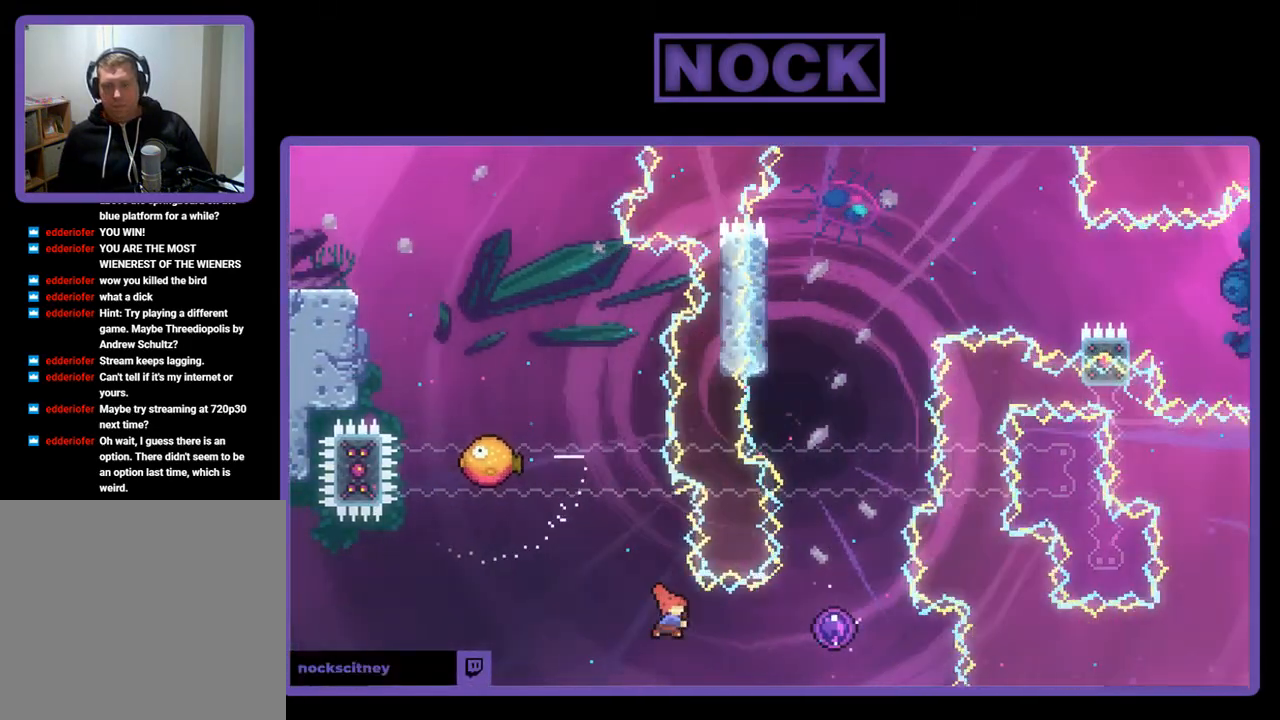
{"buttons": ["R2", "DPAD_UP"], "left_stick": "center", "events": [[250, "CIRCLE", "up"], [283, "DPAD_UP", "down"], [350, "DPAD_RIGHT", "up"]]}
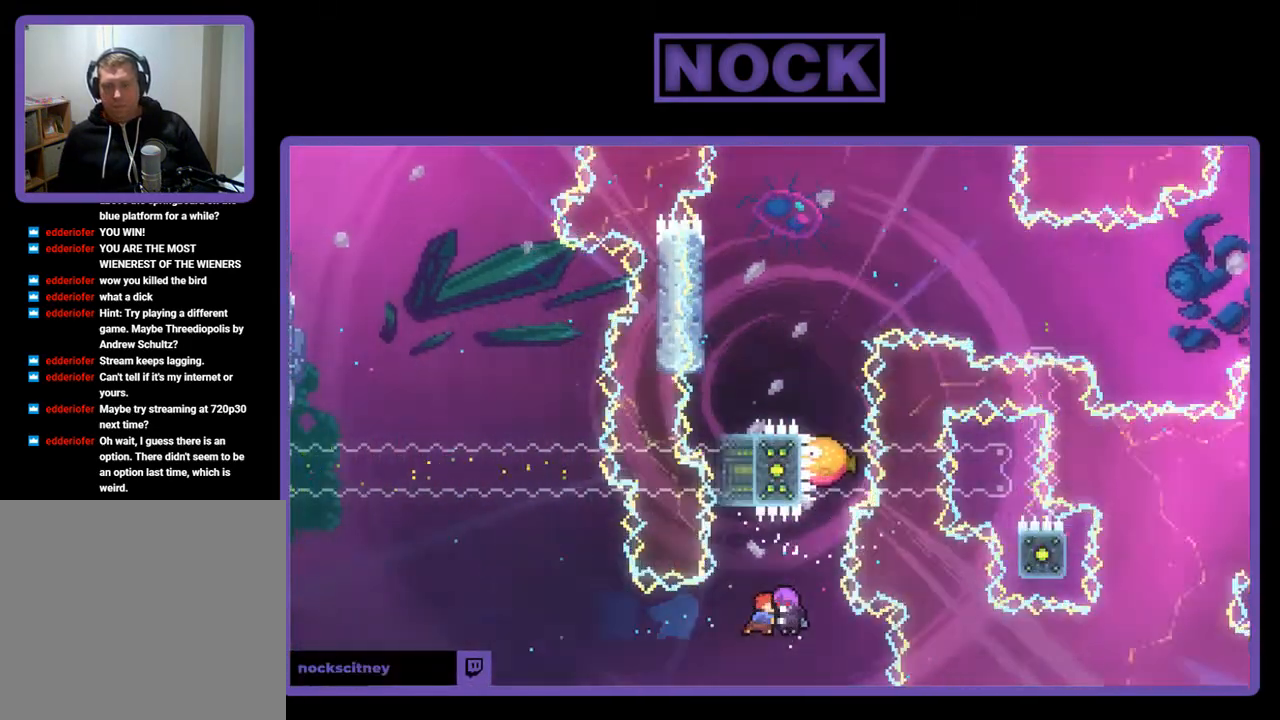
{"buttons": ["R2", "DPAD_UP", "DPAD_LEFT"], "left_stick": "center", "events": [[350, "DPAD_LEFT", "down"]]}
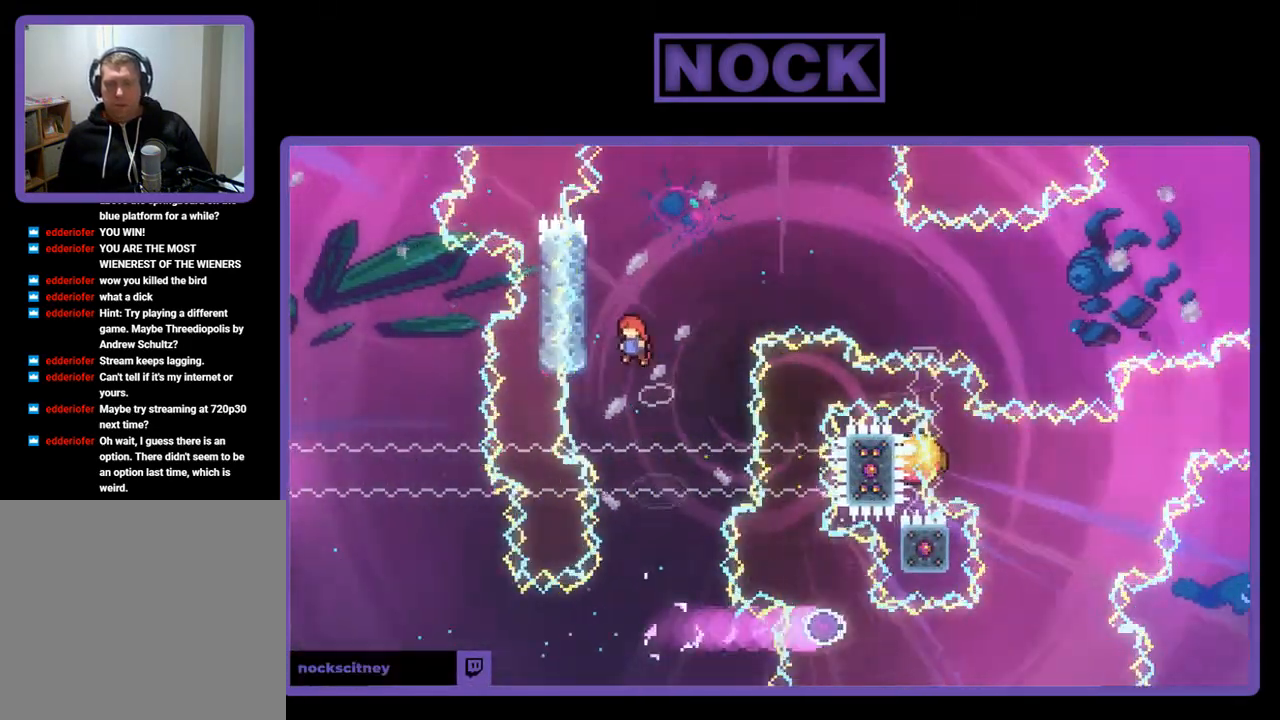
{"buttons": ["CROSS", "R2", "DPAD_UP", "DPAD_RIGHT"], "left_stick": "center", "events": [[250, "DPAD_LEFT", "up"], [317, "DPAD_RIGHT", "down"], [450, "CROSS", "down"]]}
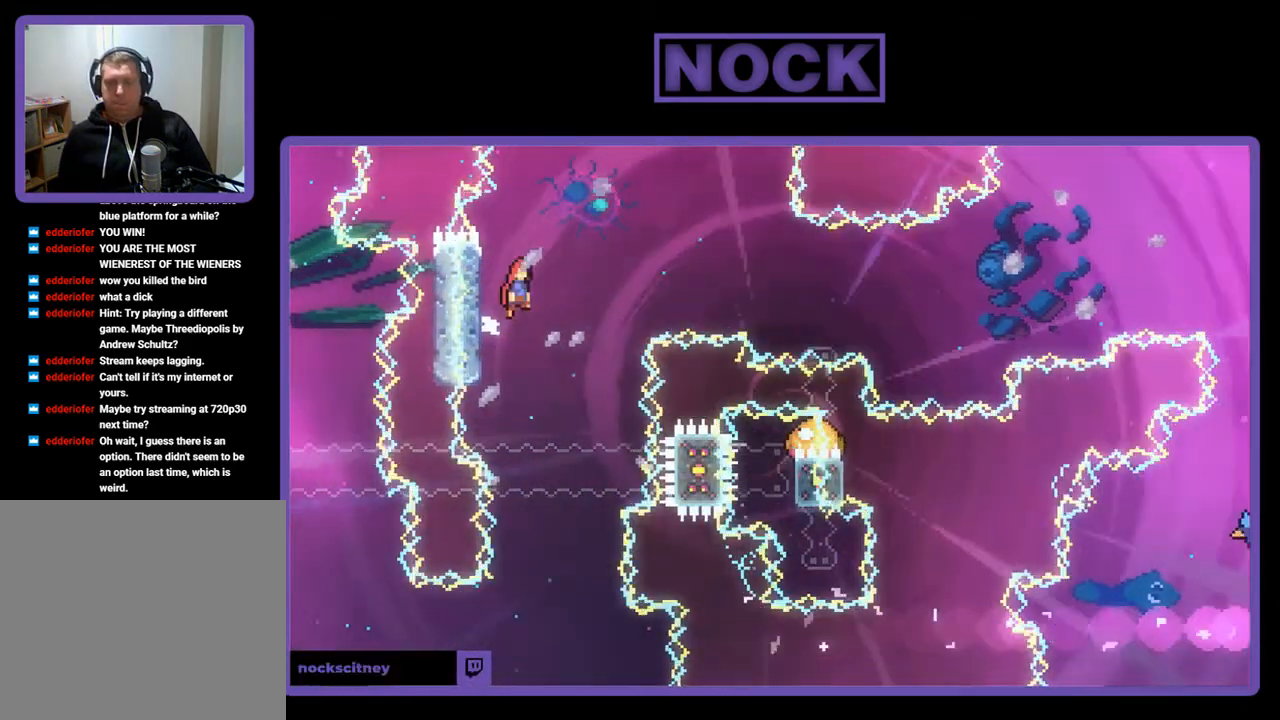
{"buttons": ["CIRCLE", "R2", "DPAD_RIGHT"], "left_stick": "center", "events": [[150, "DPAD_UP", "up"], [350, "CROSS", "up"], [417, "CIRCLE", "down"]]}
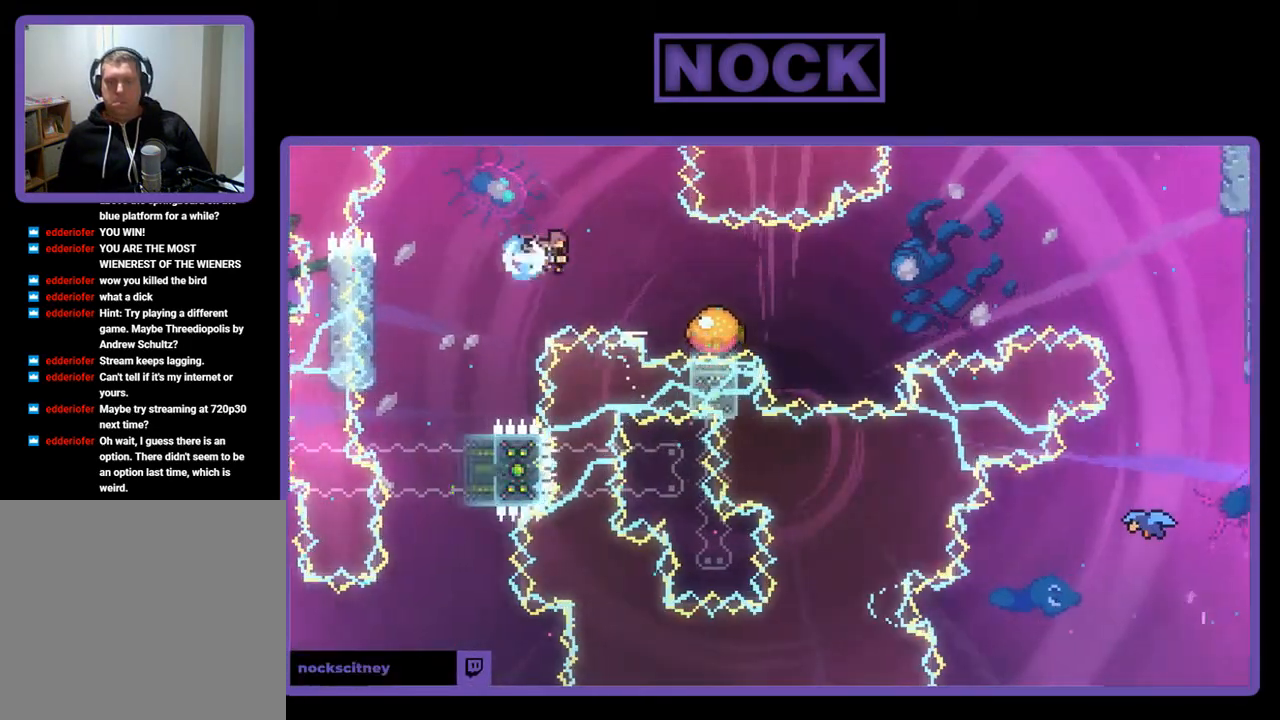
{"buttons": ["R2", "DPAD_DOWN", "DPAD_RIGHT"], "left_stick": "center", "events": [[317, "CIRCLE", "up"], [350, "DPAD_DOWN", "down"]]}
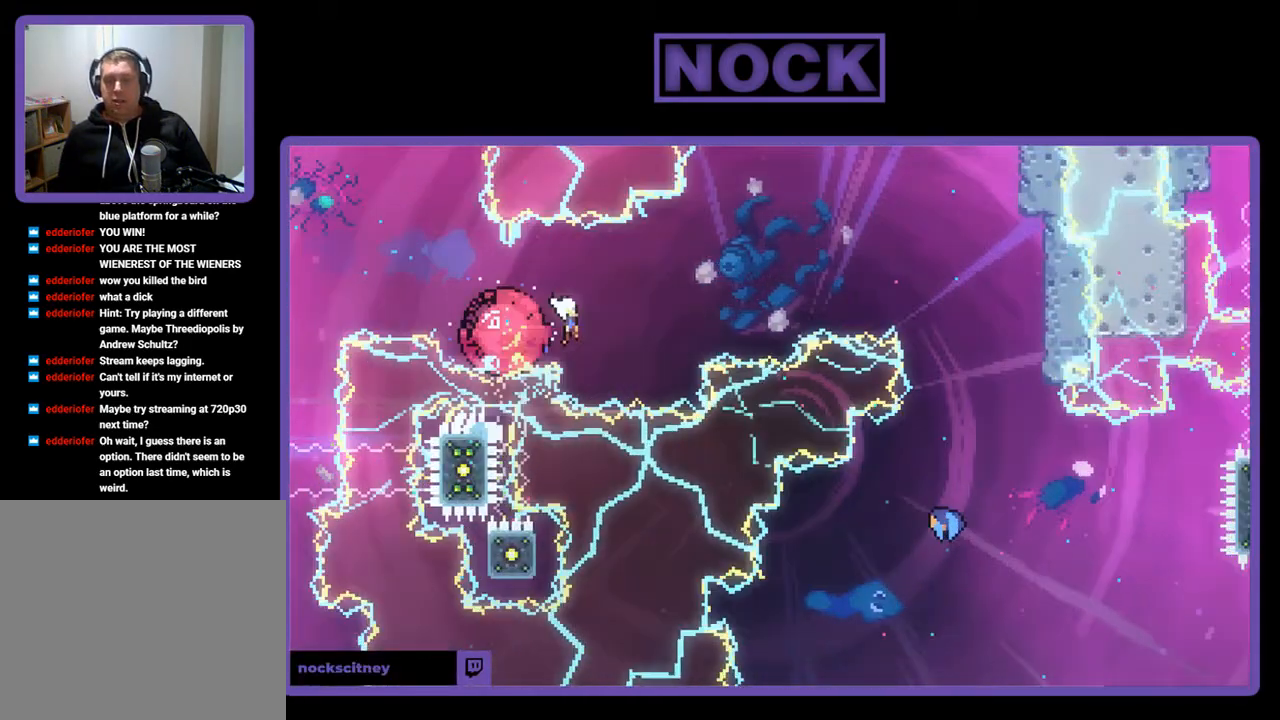
{"buttons": ["CIRCLE", "R2", "DPAD_RIGHT"], "left_stick": "center", "events": [[317, "CIRCLE", "down"], [317, "DPAD_DOWN", "up"]]}
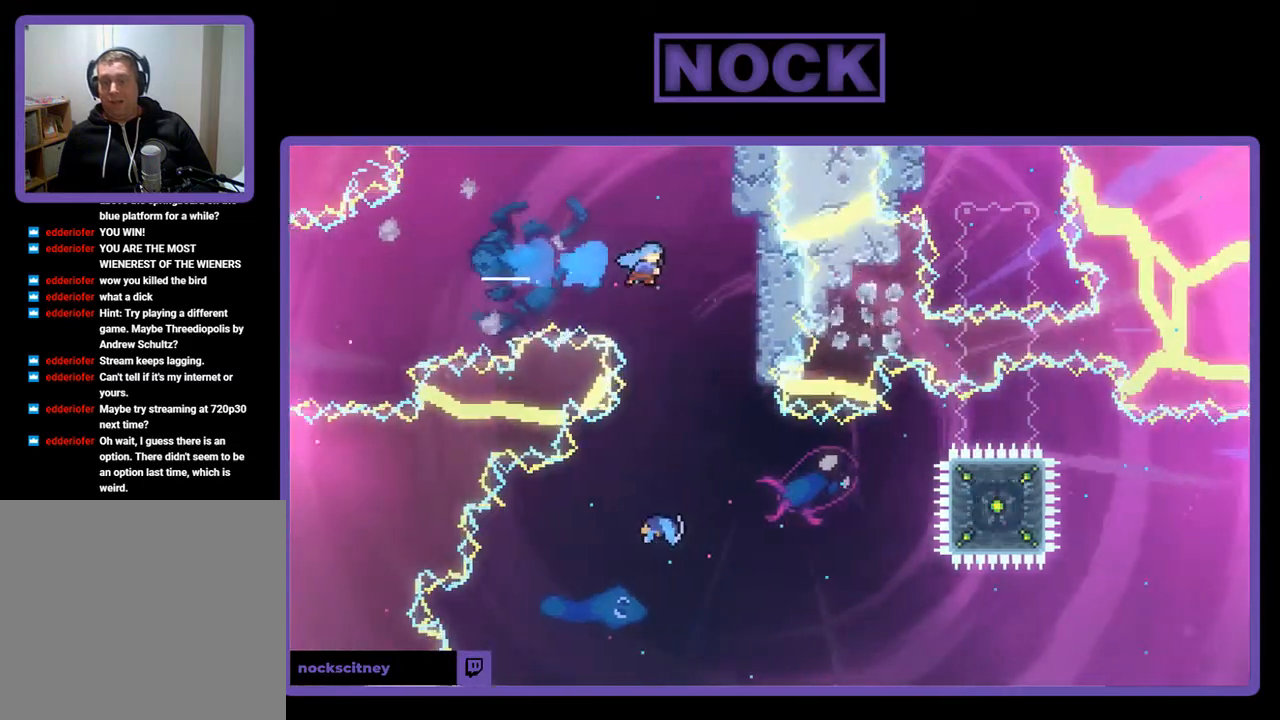
{"buttons": ["R2", "DPAD_UP", "DPAD_RIGHT"], "left_stick": "center", "events": [[150, "DPAD_UP", "down"], [183, "CIRCLE", "up"], [183, "DPAD_RIGHT", "up"], [250, "DPAD_RIGHT", "down"]]}
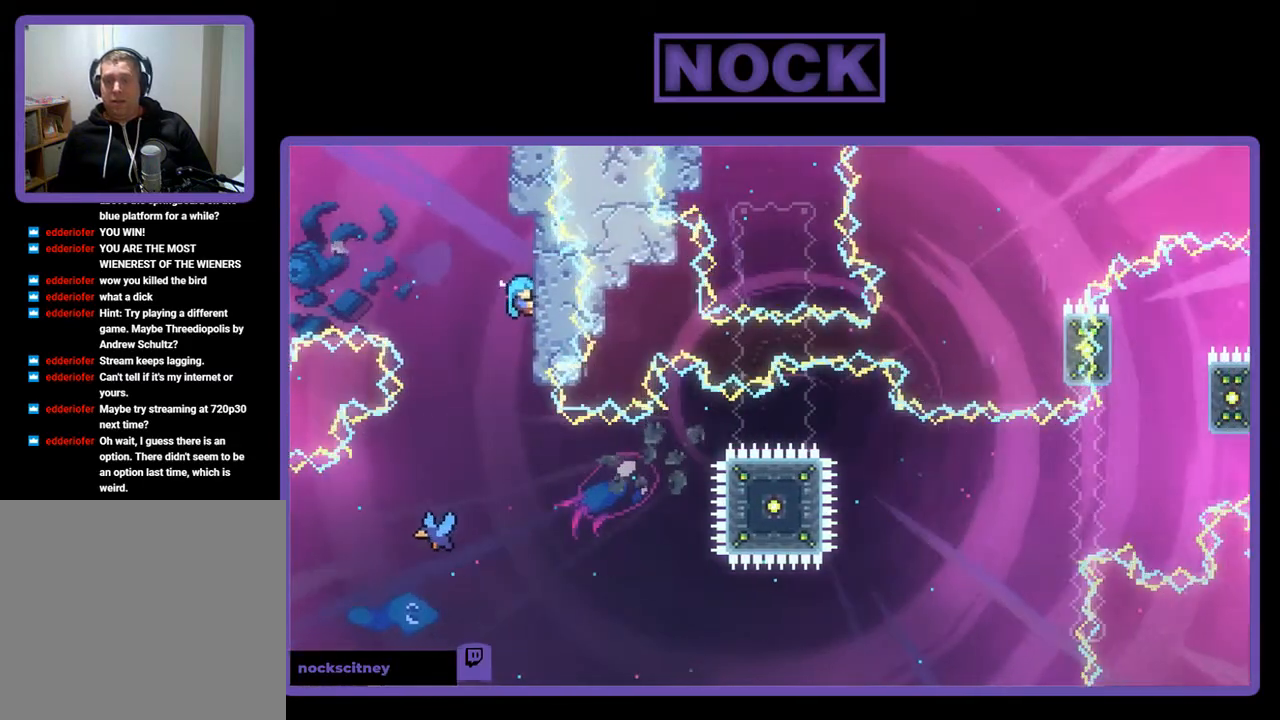
{"buttons": ["R2"], "left_stick": "center", "events": [[83, "DPAD_RIGHT", "up"], [150, "DPAD_UP", "up"]]}
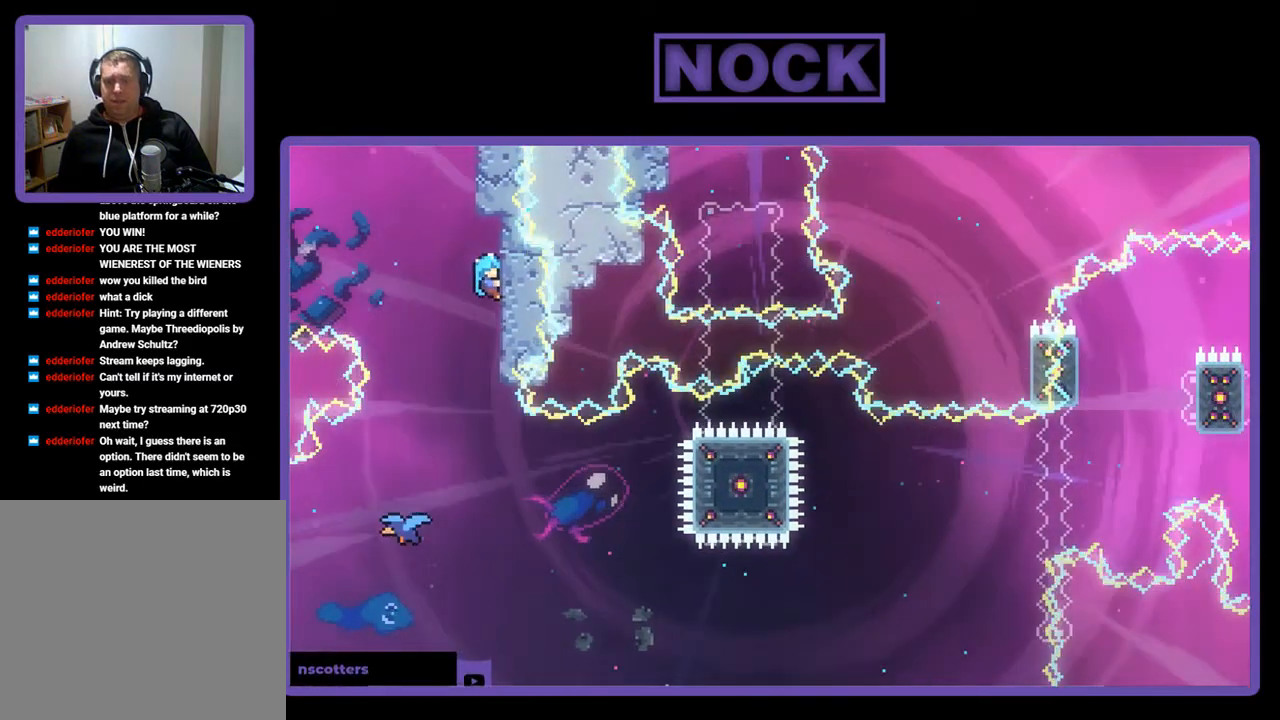
{"buttons": ["R2"], "left_stick": "center", "events": []}
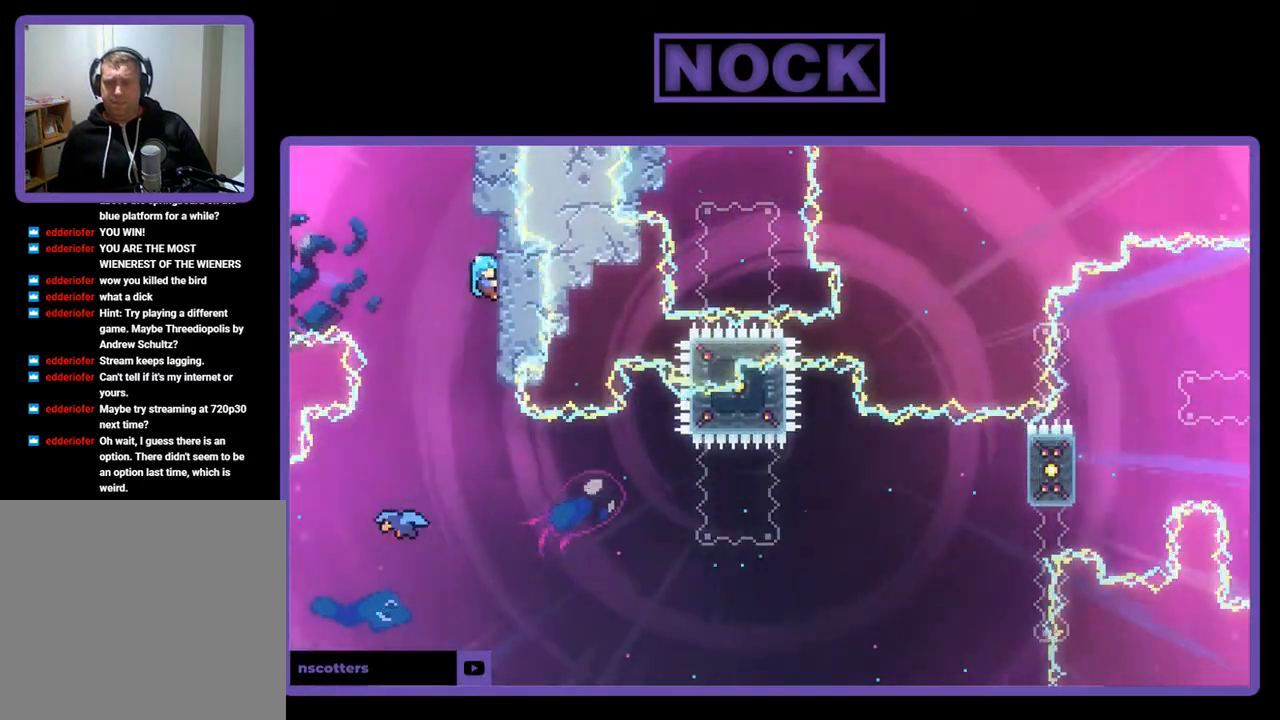
{"buttons": ["R2"], "left_stick": "center", "events": []}